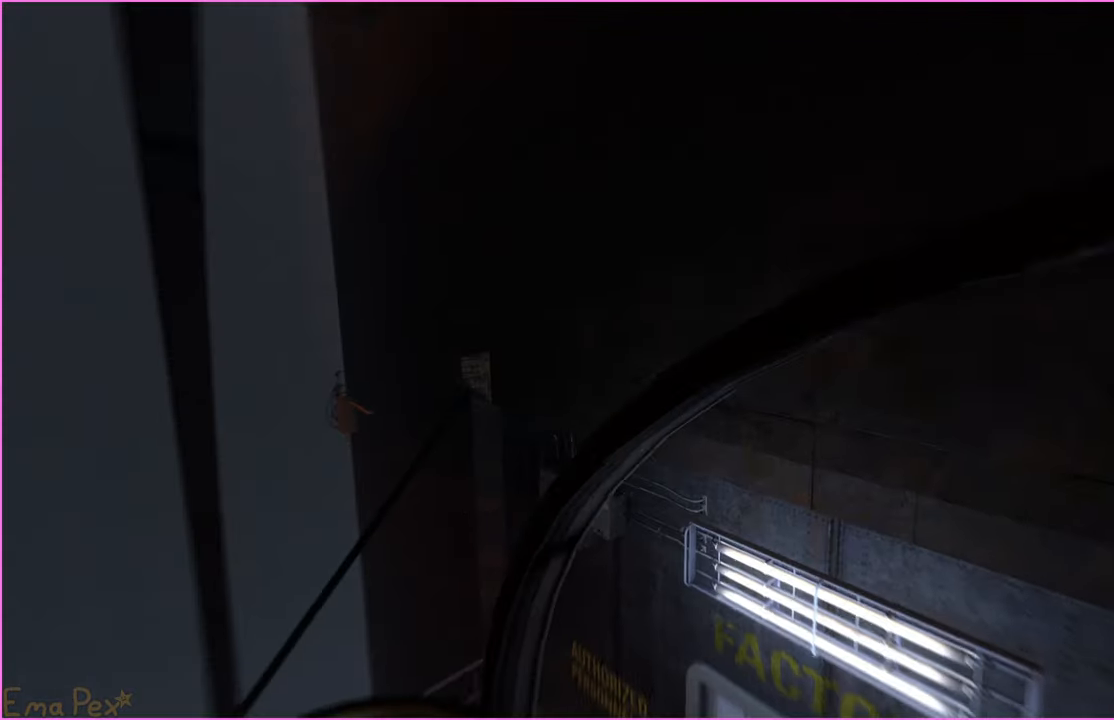
Gameplay with keyboard and mouse; each line is a JSON object with the keys and mouse buttons held at the frame after it. "events" lists presses ("down") and releases ("up") of "1", "2", "3", "4", "5", "a", "alt", "b", "c", "ctrl", "d", "down", "e", "escape", "f", "g", "left", "q", "r", "right", "s", "shift", "space", "t", "tab", "up", "v", "w", "x", "z", "mouse_left", "mouse_right" and "mouse_mb4" between this image and that frame as [ms after this image, input, new state], when the widget could be followed in between. "mouse_left", "mouse_right", "mouse_mb4" = the "left", "right", "mb4" buttons of the "mouse" list. No other keys are recorded. Mouse movement is not recorded.
{"keys": ["w"], "mouse": [], "events": [[440, "w", "down"]]}
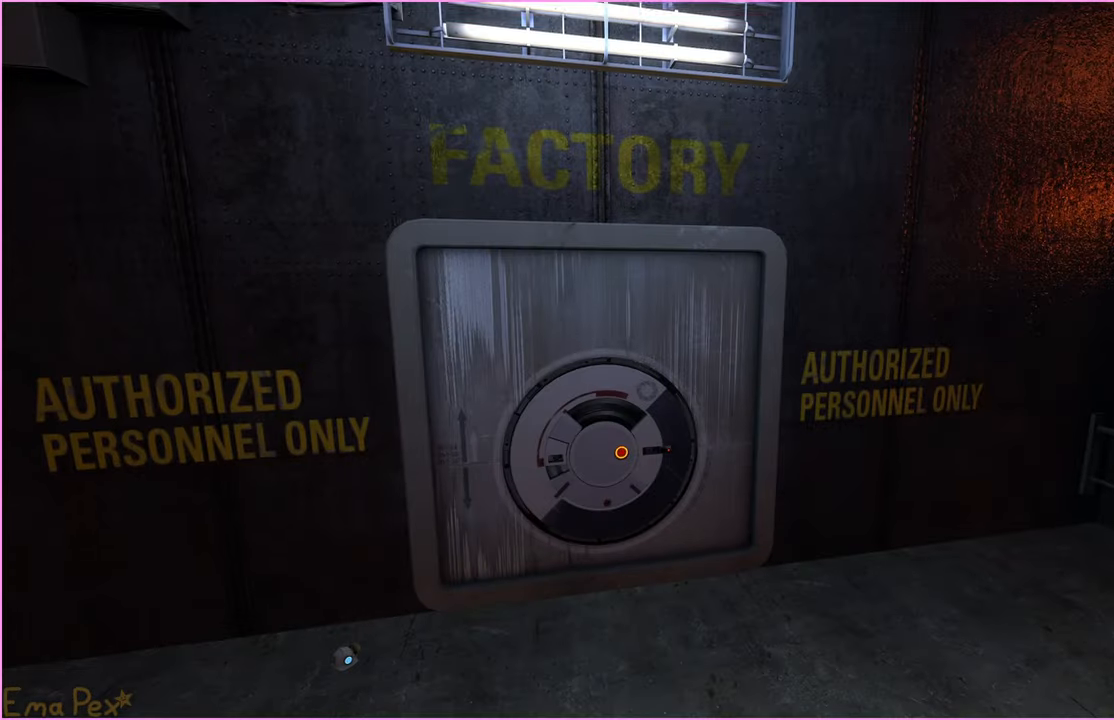
{"keys": ["w"], "mouse": [], "events": []}
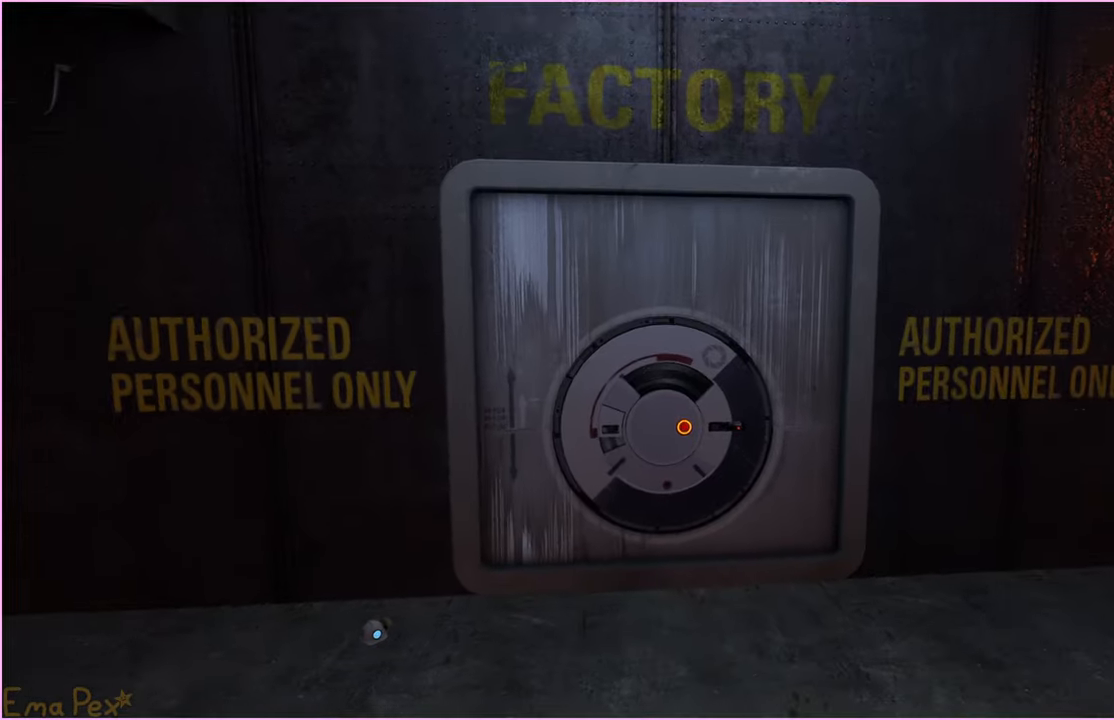
{"keys": ["w"], "mouse": [], "events": []}
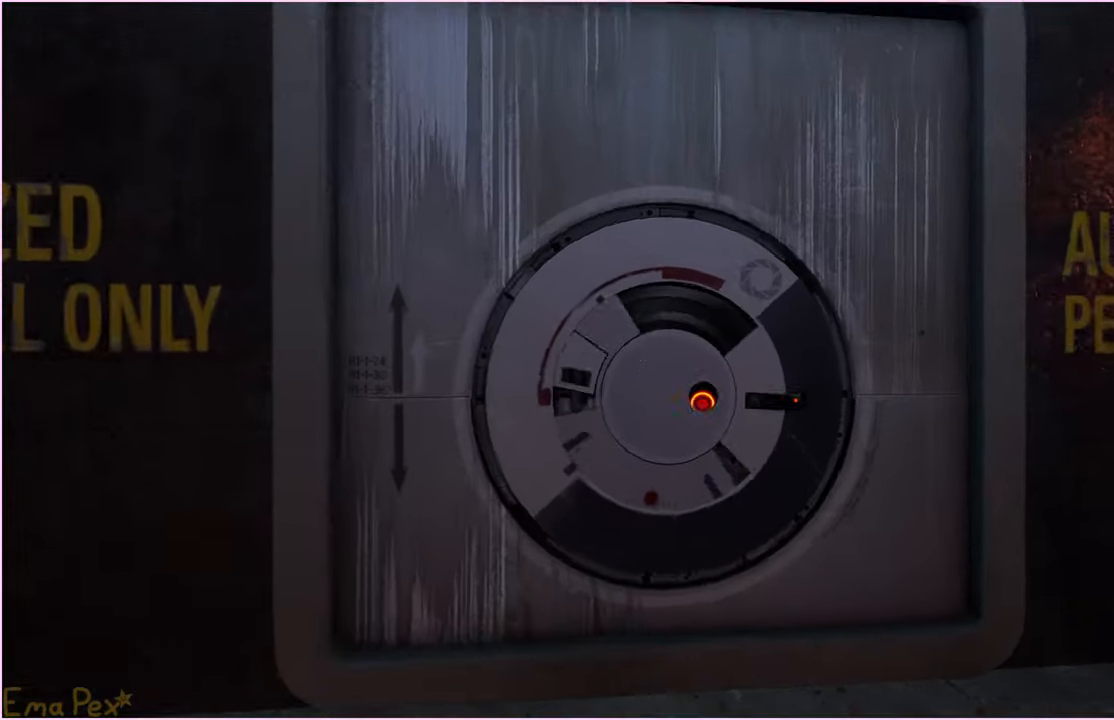
{"keys": [], "mouse": [], "events": [[20, "d", "down"], [100, "d", "up"], [200, "w", "up"], [380, "s", "down"], [460, "s", "up"]]}
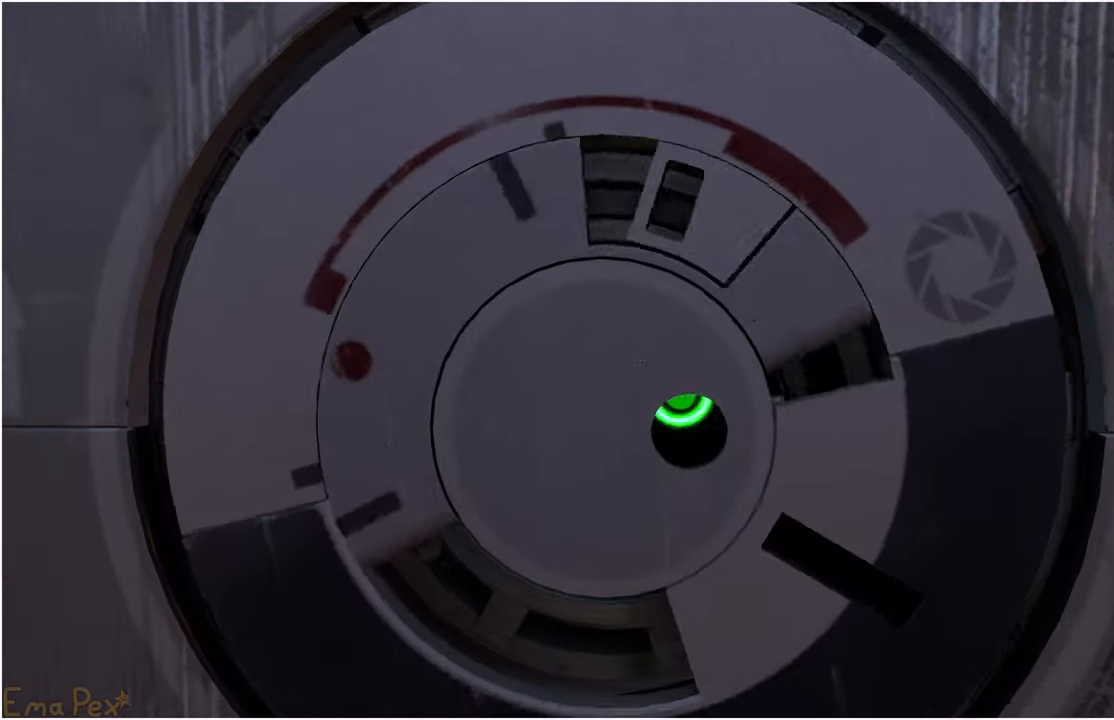
{"keys": [], "mouse": [], "events": []}
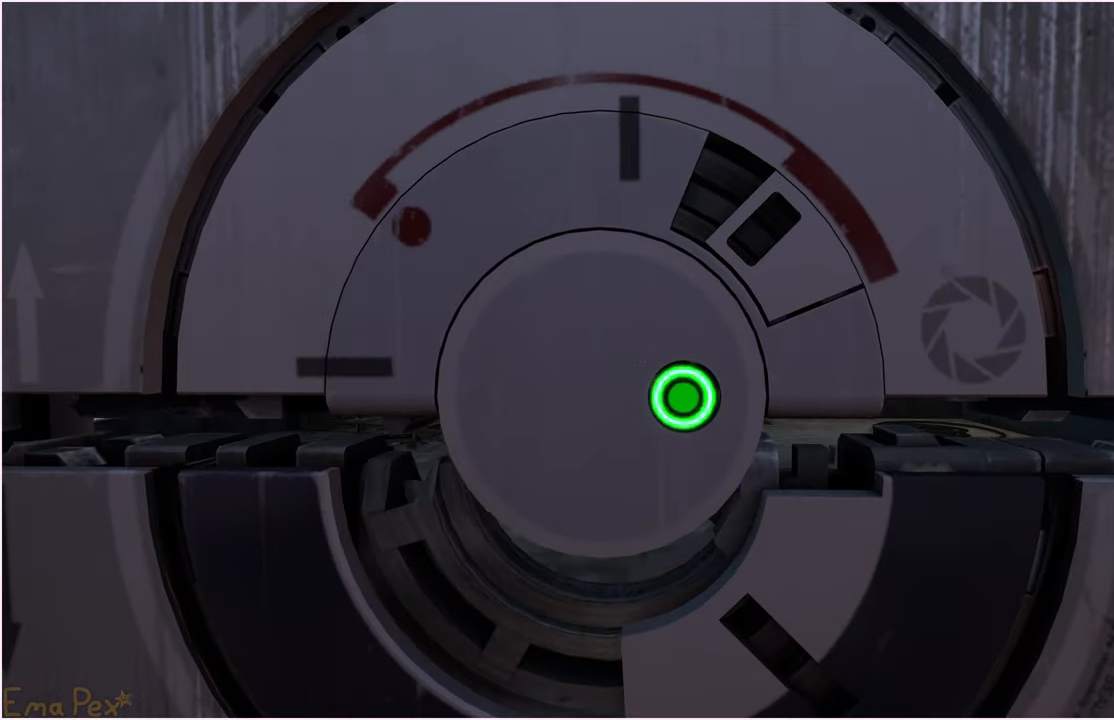
{"keys": [], "mouse": [], "events": []}
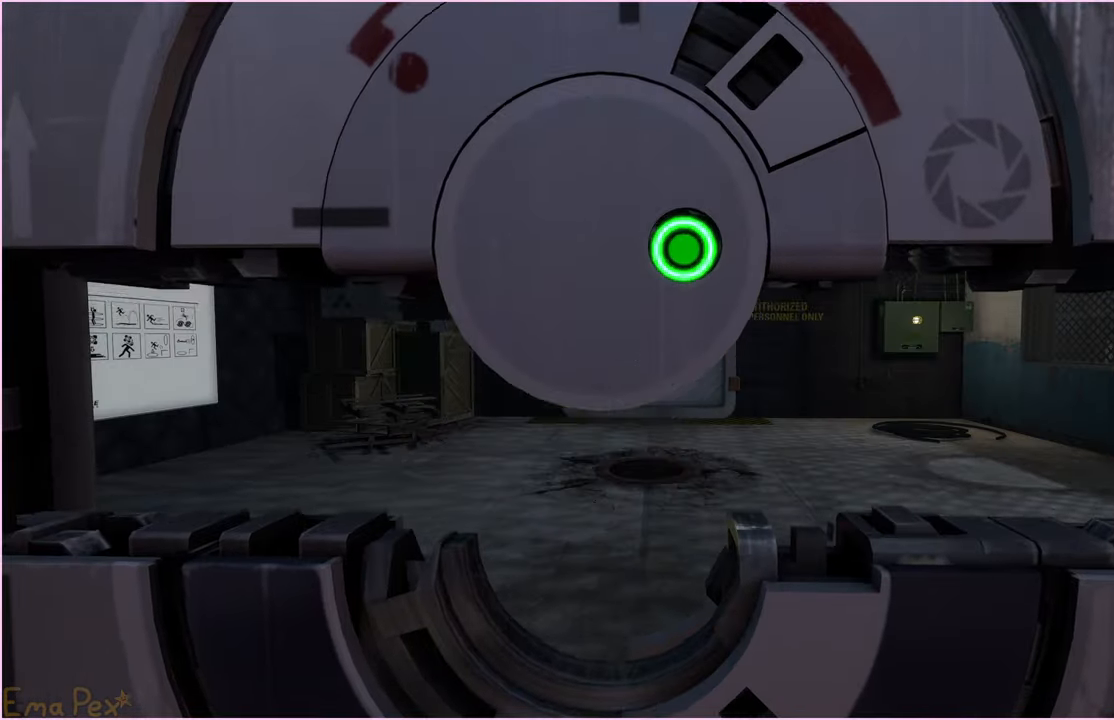
{"keys": ["w"], "mouse": [], "events": [[120, "w", "down"]]}
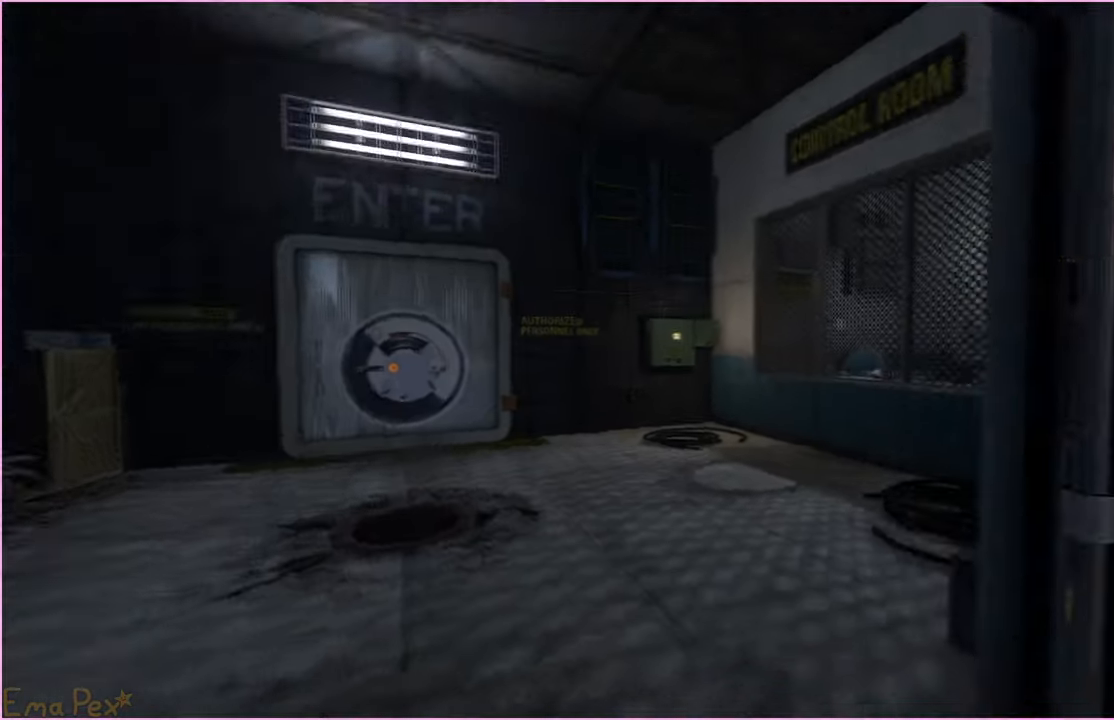
{"keys": ["a", "w"], "mouse": [], "events": [[60, "a", "down"]]}
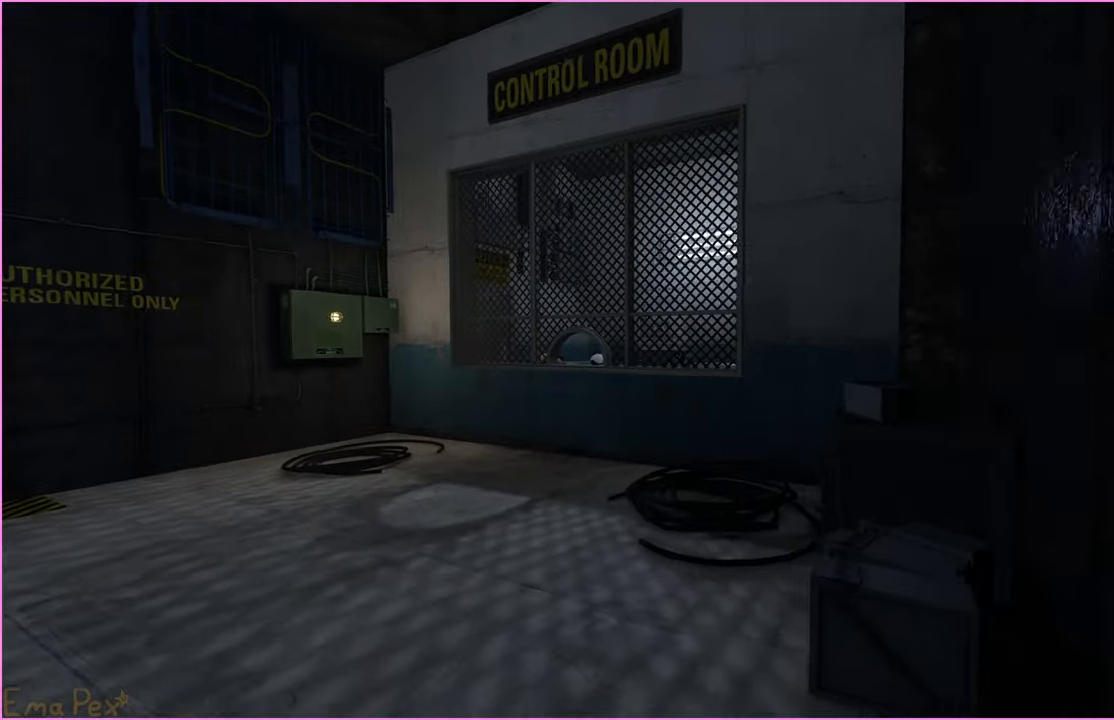
{"keys": ["a", "w"], "mouse": [], "events": [[20, "a", "up"], [480, "a", "down"]]}
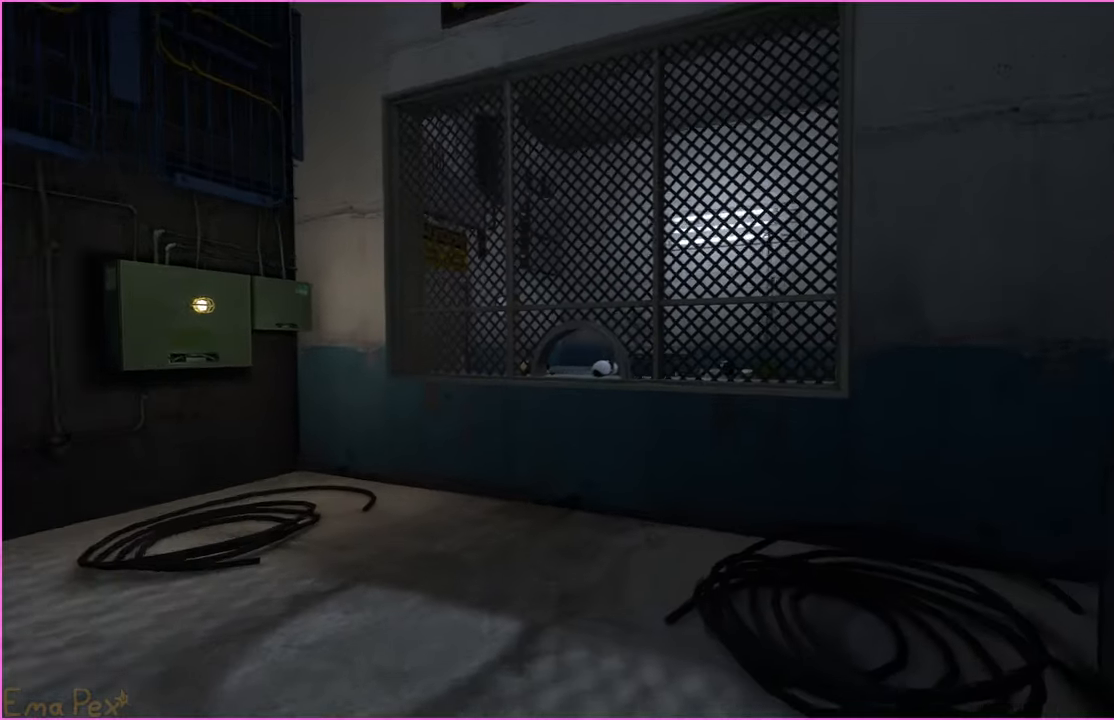
{"keys": ["a", "w"], "mouse": [], "events": []}
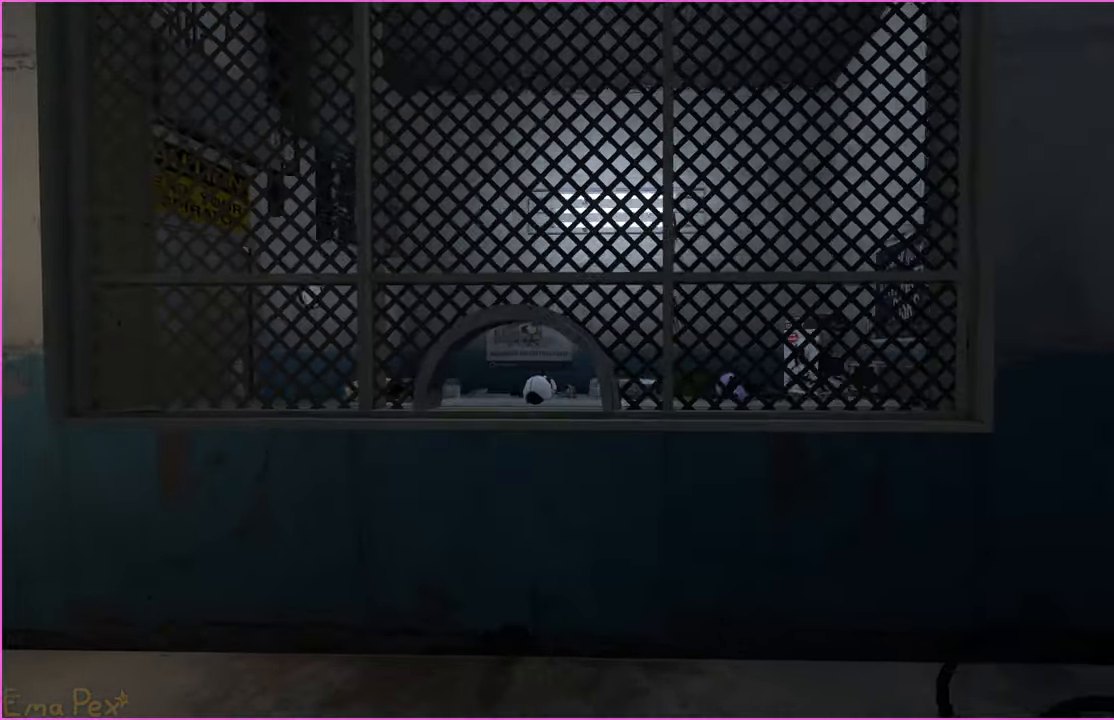
{"keys": ["v"], "mouse": [], "events": [[40, "a", "up"], [420, "v", "down"], [460, "w", "up"]]}
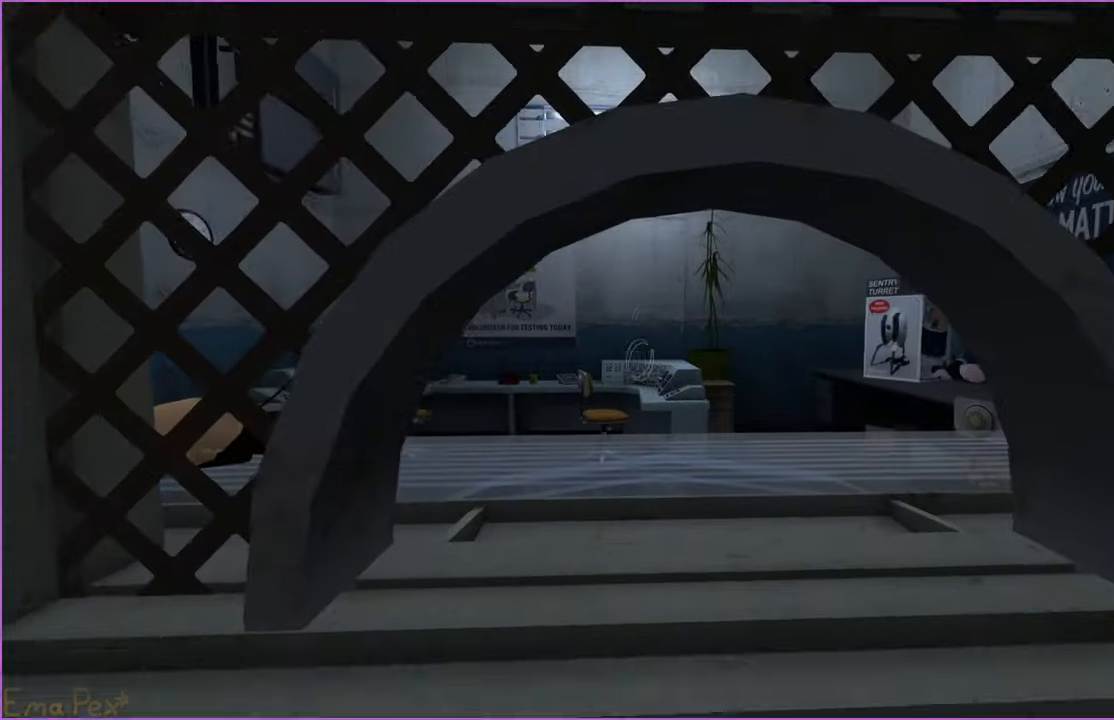
{"keys": ["d", "s"], "mouse": [], "events": [[20, "v", "up"], [120, "s", "down"], [340, "mouse_left", "down"], [420, "mouse_left", "up"], [480, "d", "down"]]}
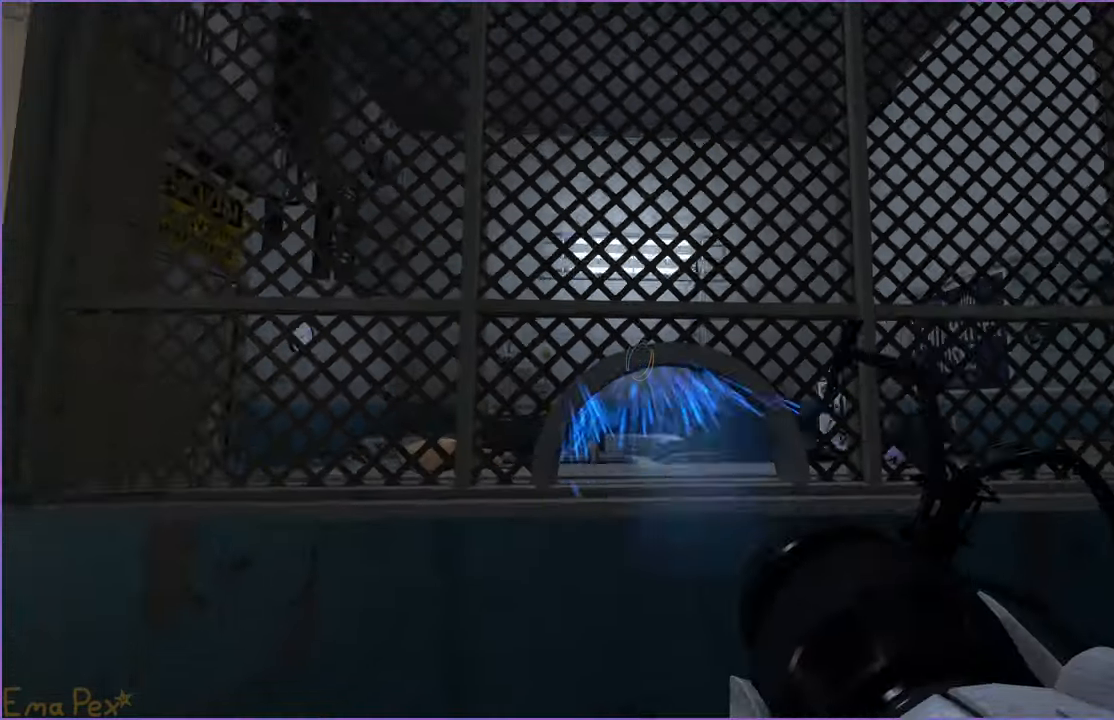
{"keys": ["ctrl"], "mouse": [], "events": [[20, "d", "up"], [240, "s", "up"], [400, "ctrl", "down"], [400, "mouse_left", "down"], [480, "mouse_left", "up"]]}
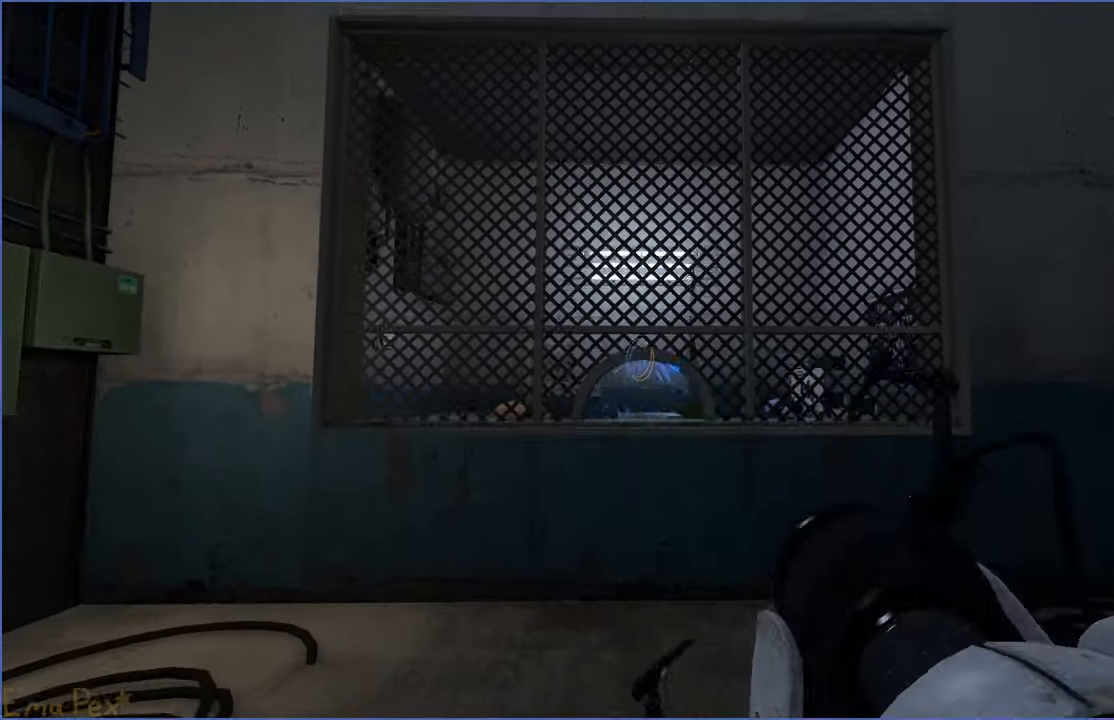
{"keys": ["ctrl"], "mouse": [], "events": []}
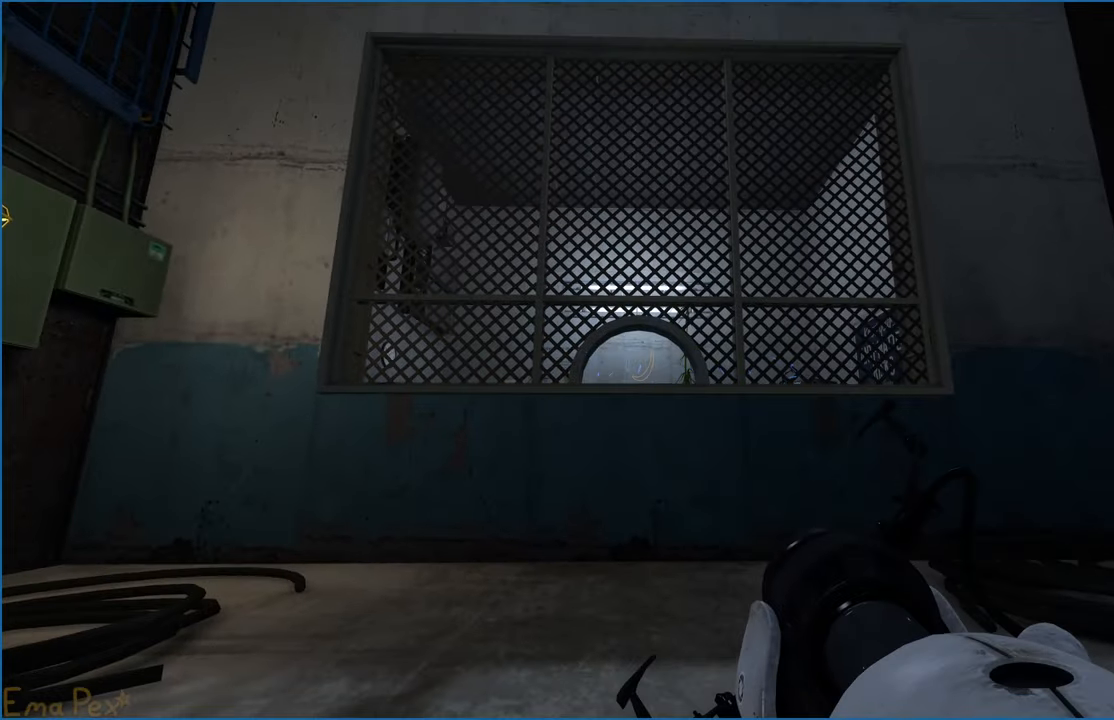
{"keys": [], "mouse": [], "events": [[20, "mouse_left", "down"], [100, "mouse_left", "up"], [480, "ctrl", "up"]]}
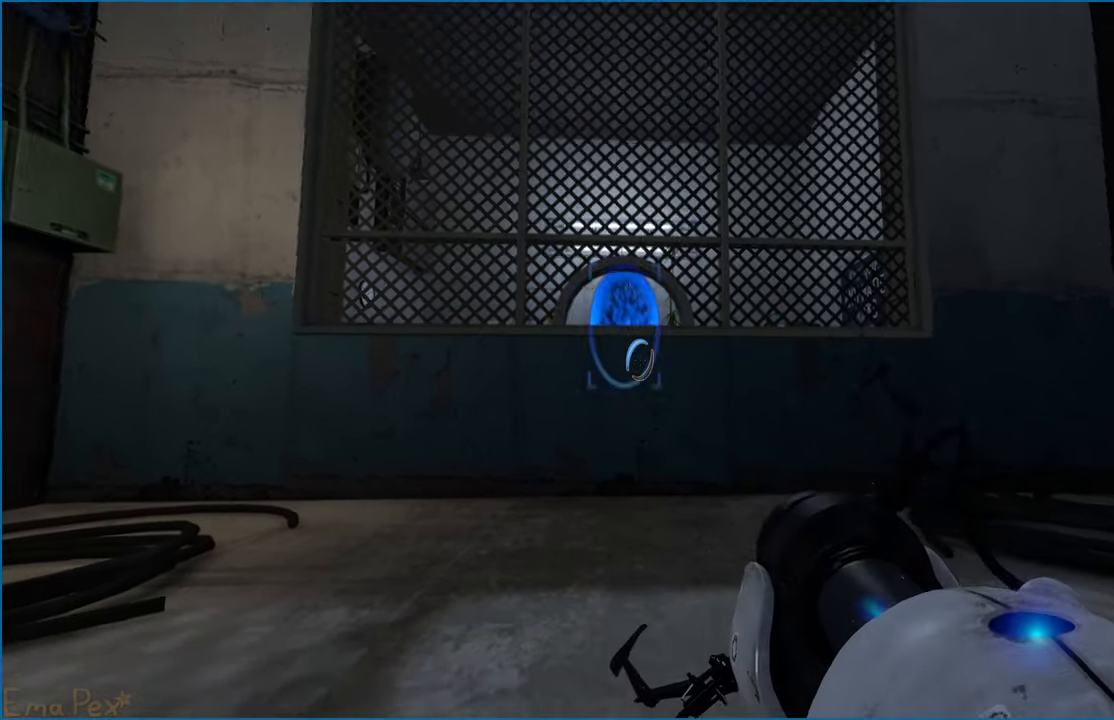
{"keys": [], "mouse": [], "events": [[20, "d", "down"], [160, "d", "up"], [260, "mouse_right", "down"], [280, "a", "down"], [360, "a", "up"], [400, "mouse_right", "up"]]}
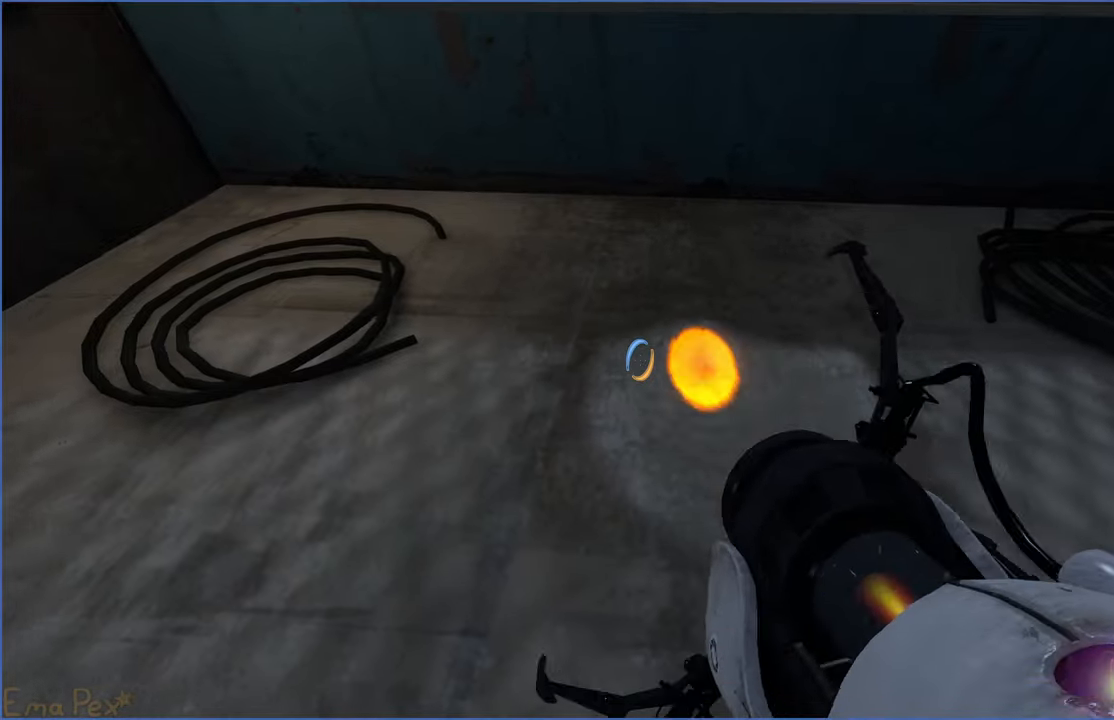
{"keys": ["a", "s"], "mouse": [], "events": [[20, "d", "down"], [60, "w", "down"], [100, "d", "up"], [340, "w", "up"], [440, "a", "down"], [460, "s", "down"]]}
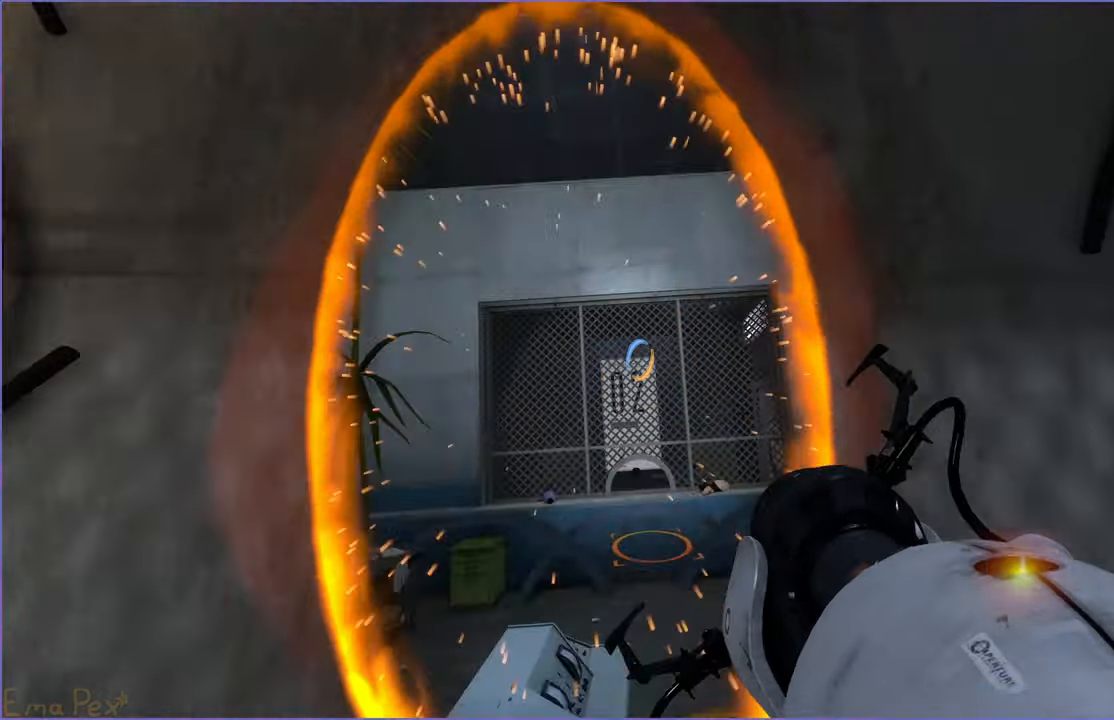
{"keys": [], "mouse": [], "events": [[40, "a", "up"], [100, "s", "up"]]}
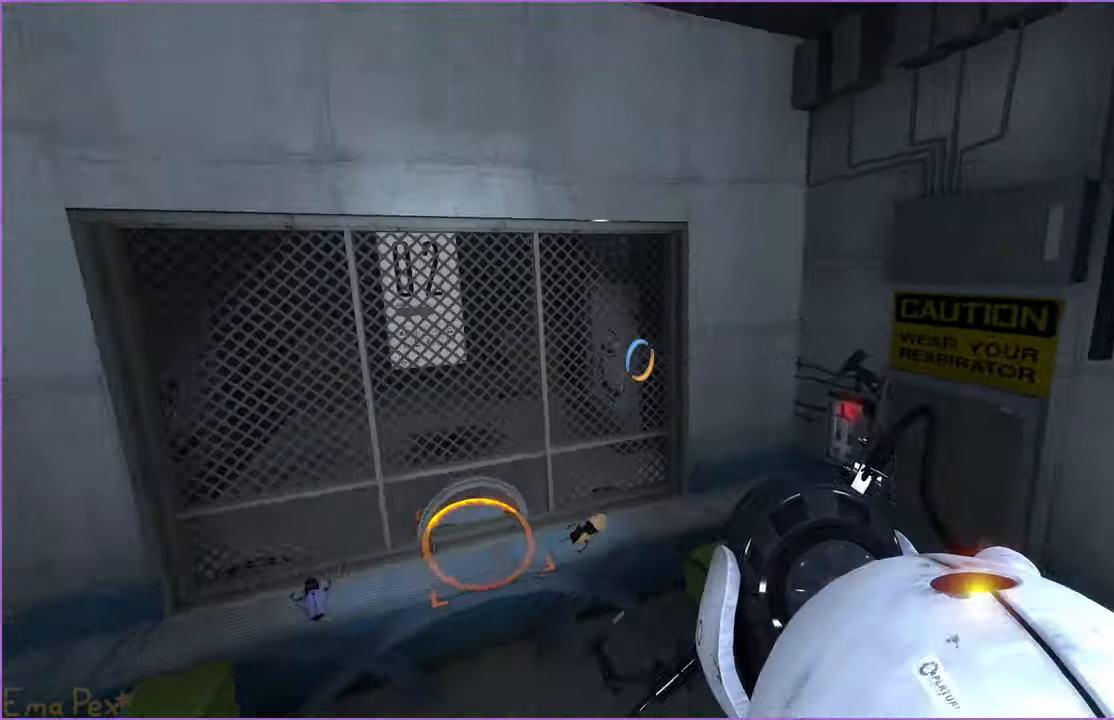
{"keys": ["w"], "mouse": [], "events": [[280, "d", "down"], [380, "w", "down"], [420, "d", "up"]]}
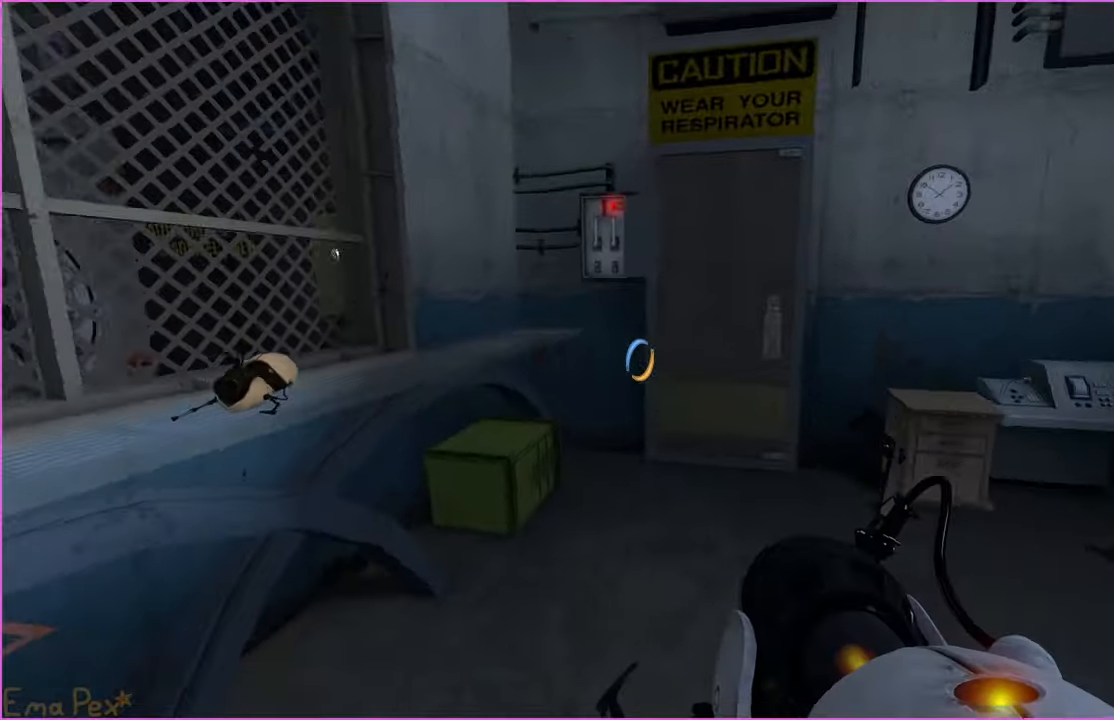
{"keys": ["w"], "mouse": [], "events": [[60, "d", "down"], [120, "d", "up"], [160, "d", "down"], [240, "d", "up"]]}
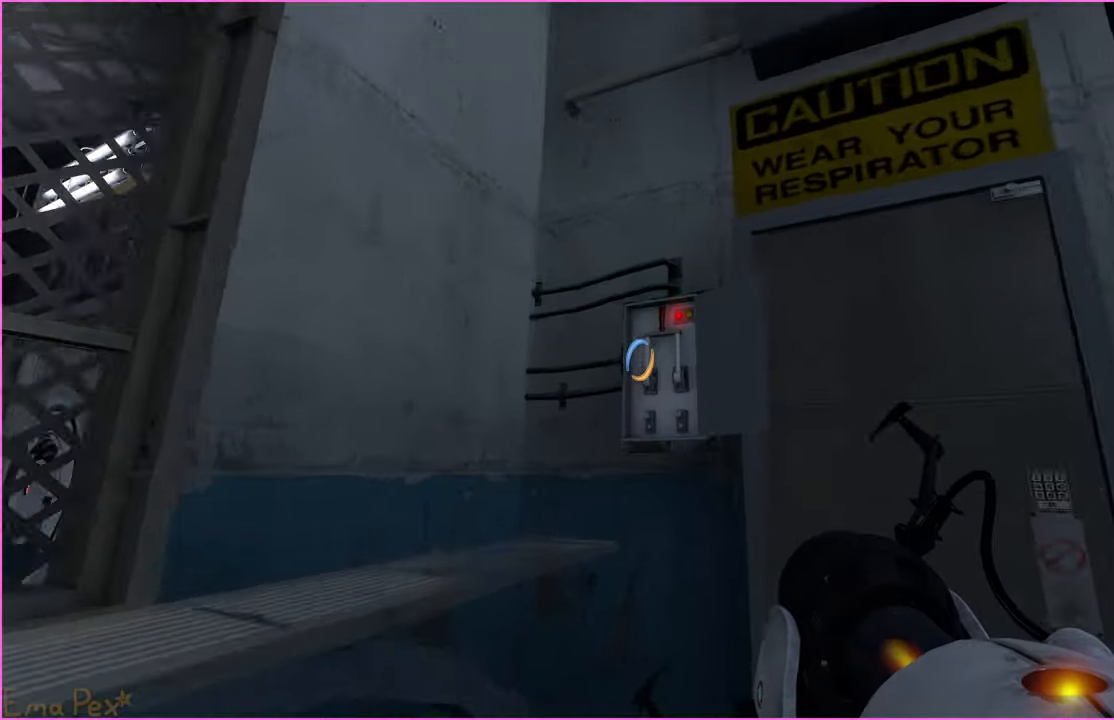
{"keys": ["d", "s"], "mouse": [], "events": [[120, "v", "down"], [140, "w", "up"], [200, "v", "up"], [220, "s", "down"], [500, "d", "down"]]}
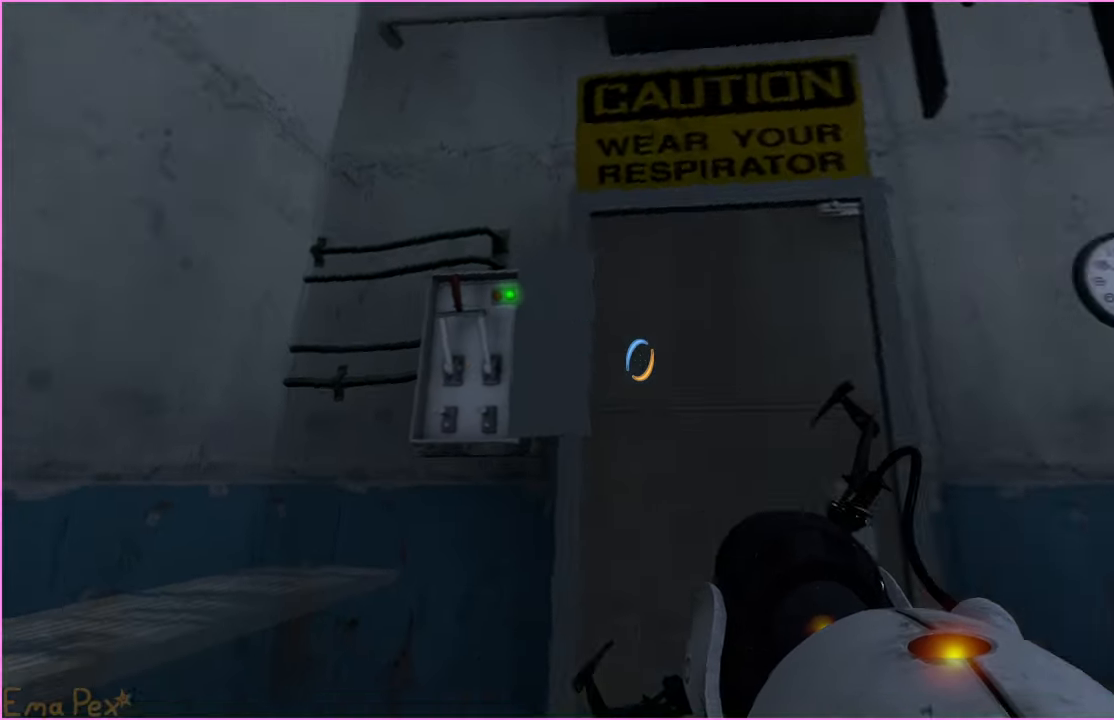
{"keys": ["a", "ctrl", "w"], "mouse": [], "events": [[80, "s", "up"], [200, "w", "down"], [220, "d", "up"], [500, "a", "down"], [500, "ctrl", "down"]]}
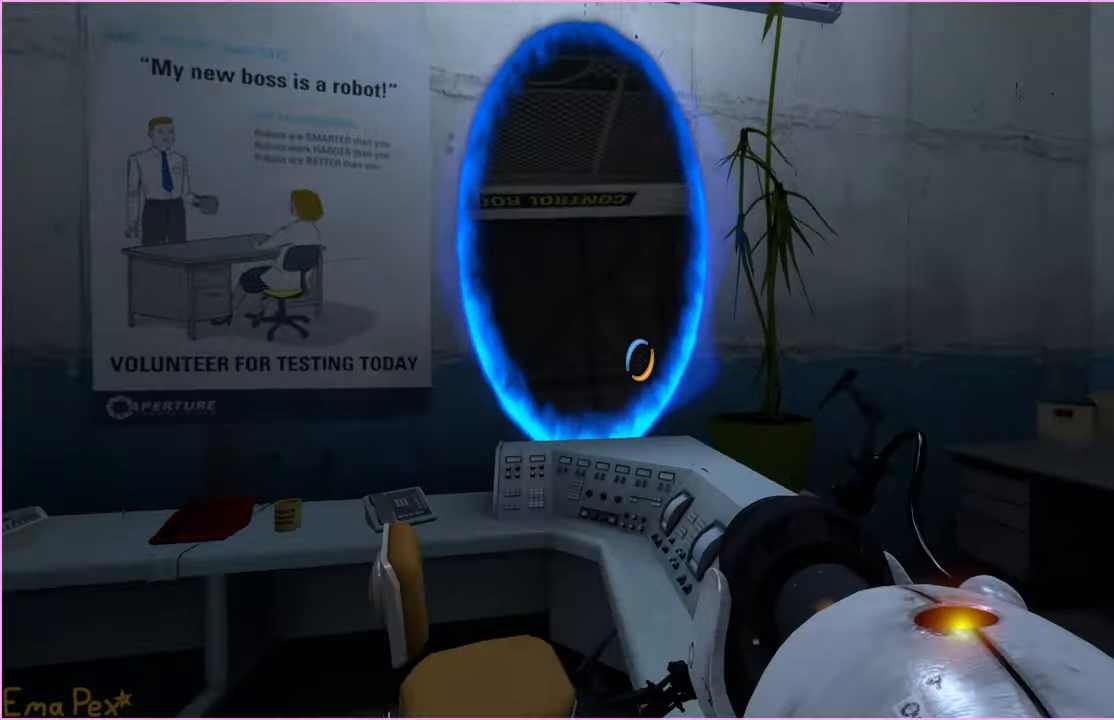
{"keys": ["ctrl", "d", "w"], "mouse": [], "events": [[100, "w", "up"], [380, "d", "down"], [400, "a", "up"], [460, "w", "down"]]}
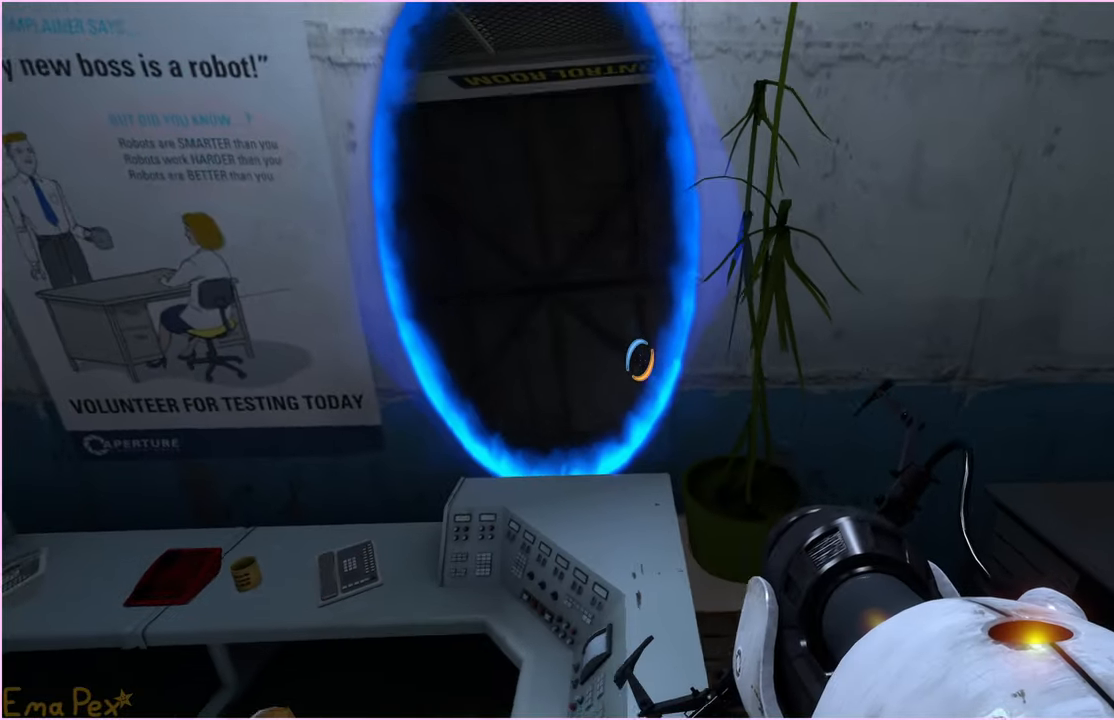
{"keys": ["w"], "mouse": [], "events": [[20, "d", "up"], [100, "a", "down"], [240, "a", "up"], [360, "ctrl", "up"]]}
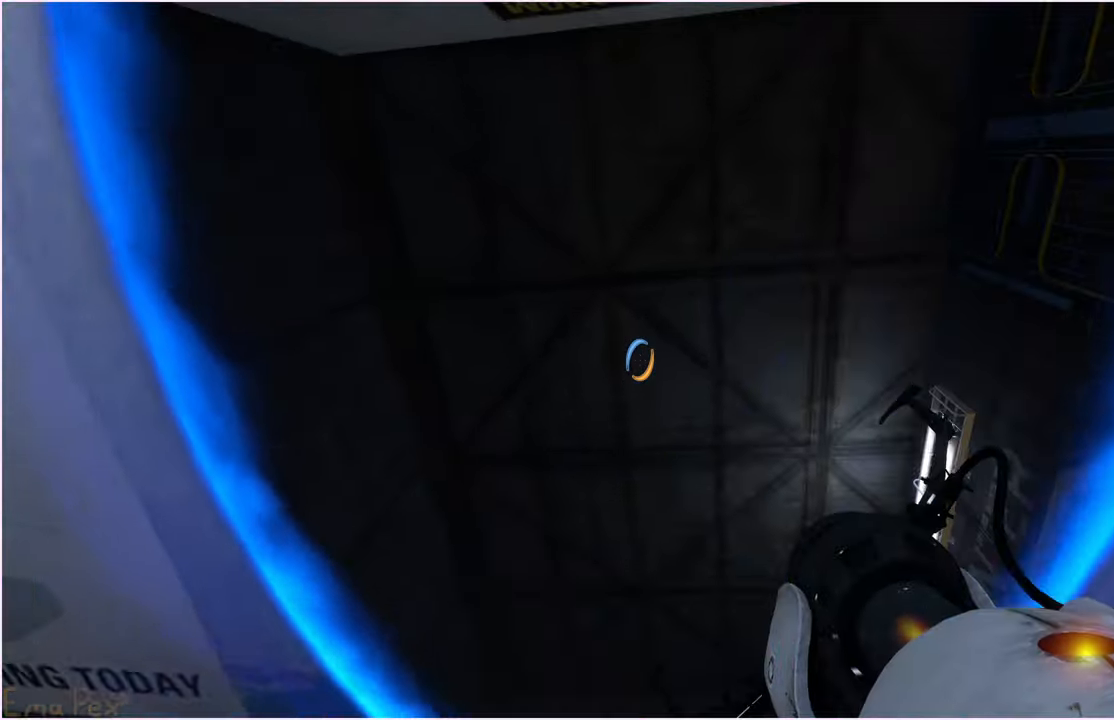
{"keys": ["w"], "mouse": [], "events": []}
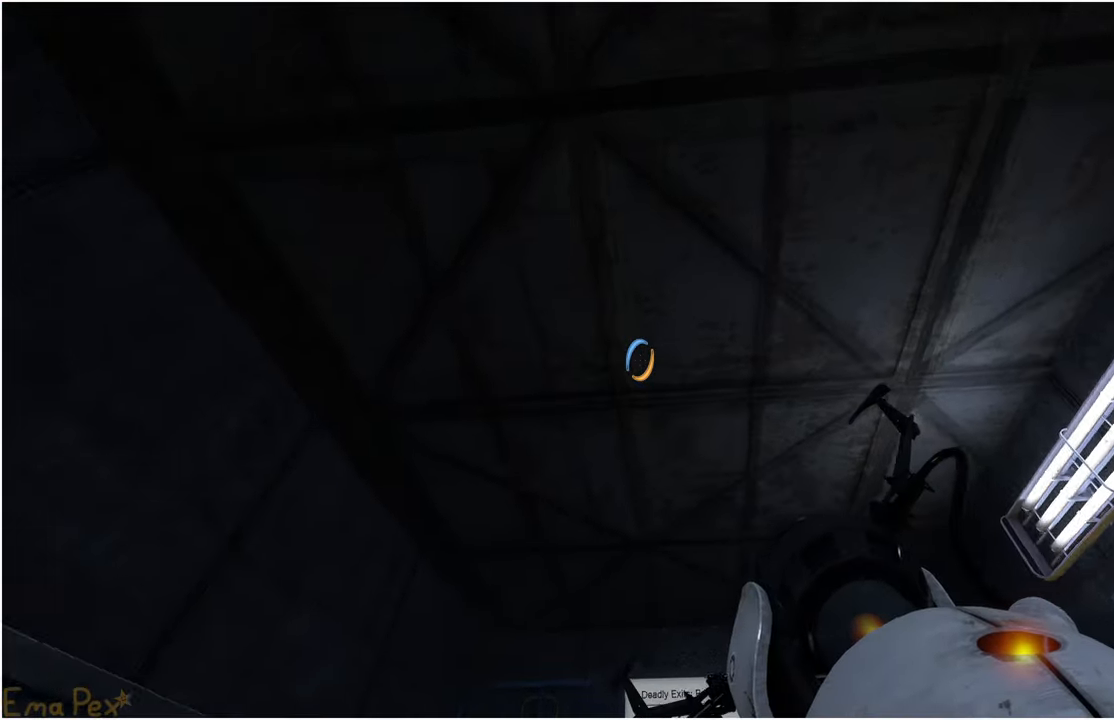
{"keys": ["a"], "mouse": [], "events": [[40, "a", "down"], [120, "w", "up"]]}
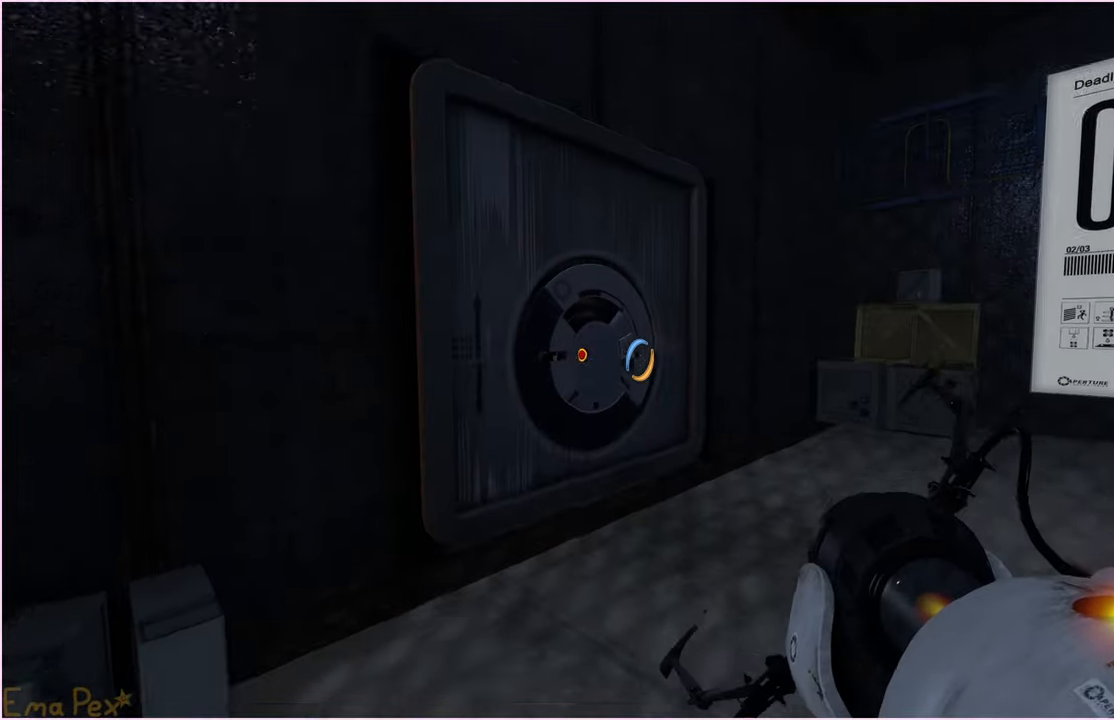
{"keys": ["d", "w"], "mouse": [], "events": [[40, "w", "down"], [80, "a", "up"], [280, "d", "down"]]}
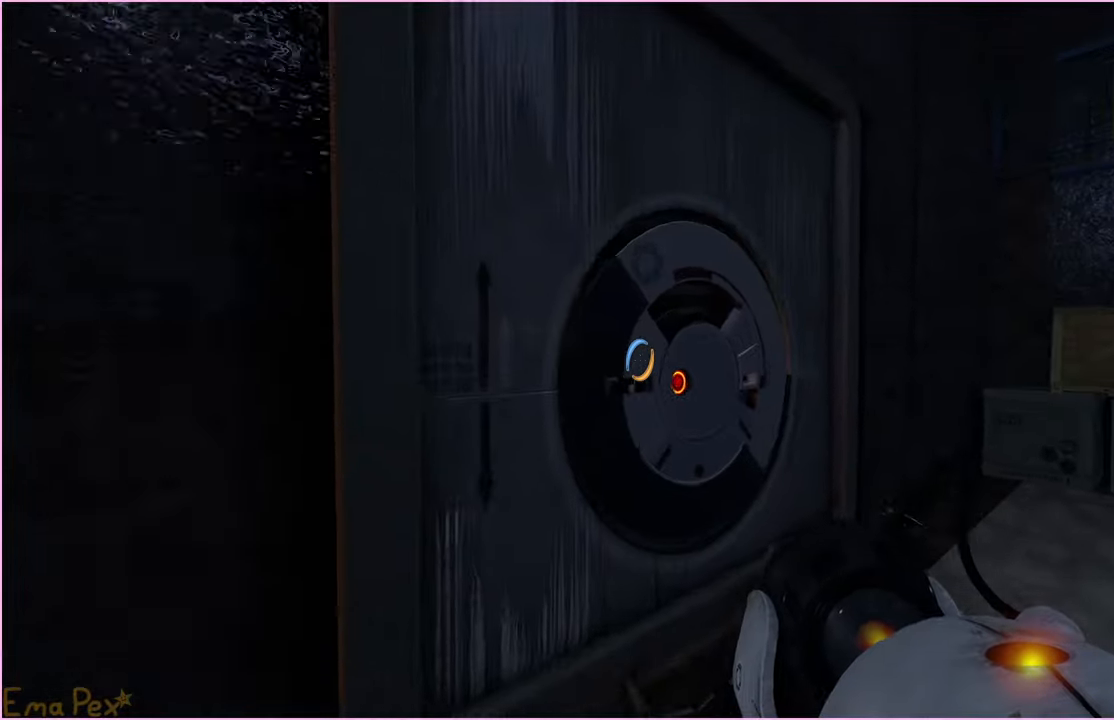
{"keys": [], "mouse": [], "events": [[280, "w", "up"], [300, "d", "up"]]}
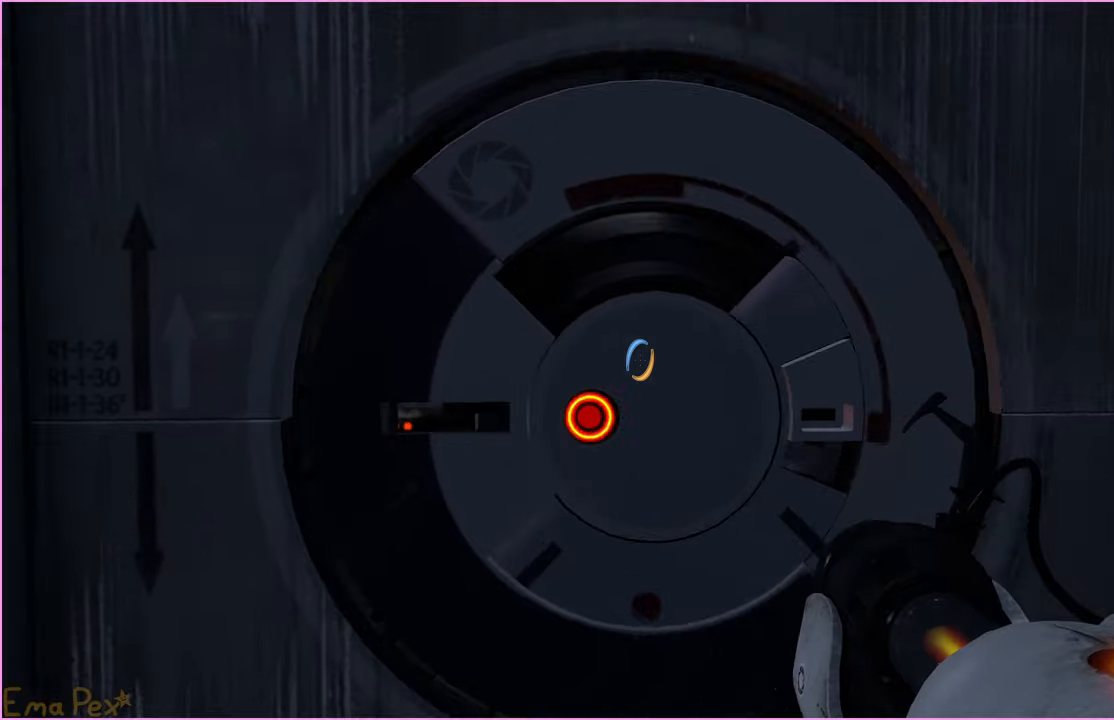
{"keys": [], "mouse": [], "events": [[340, "d", "down"], [500, "d", "up"]]}
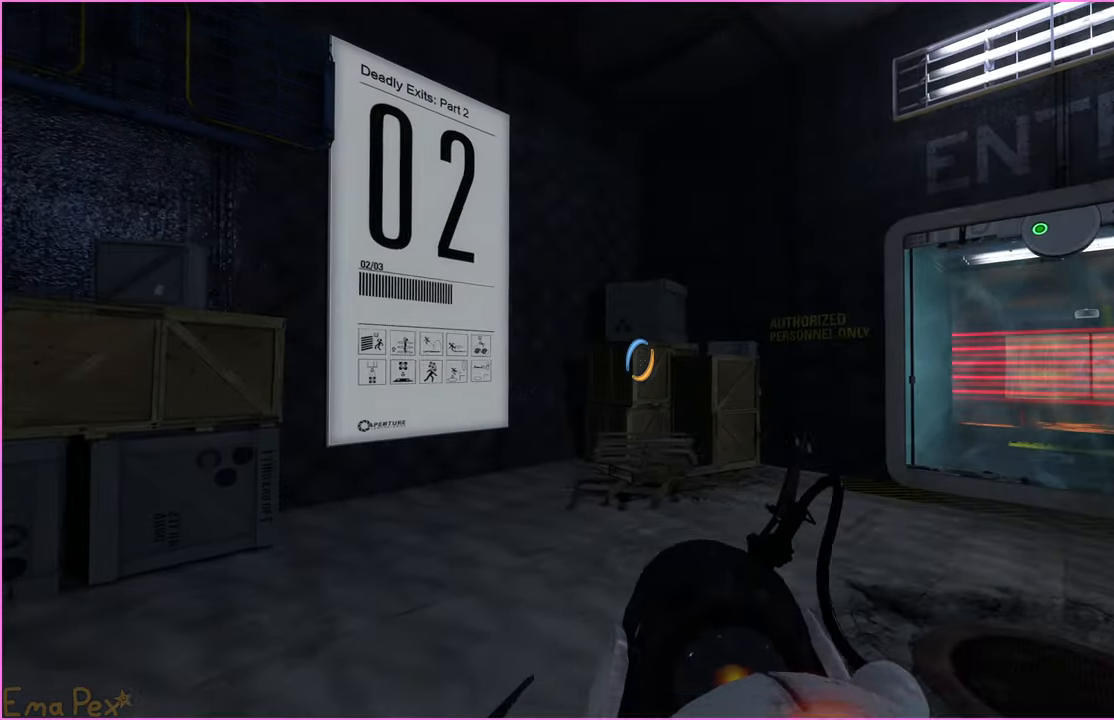
{"keys": ["a", "w"], "mouse": [], "events": [[180, "s", "down"], [200, "s", "up"], [340, "a", "down"], [380, "w", "down"]]}